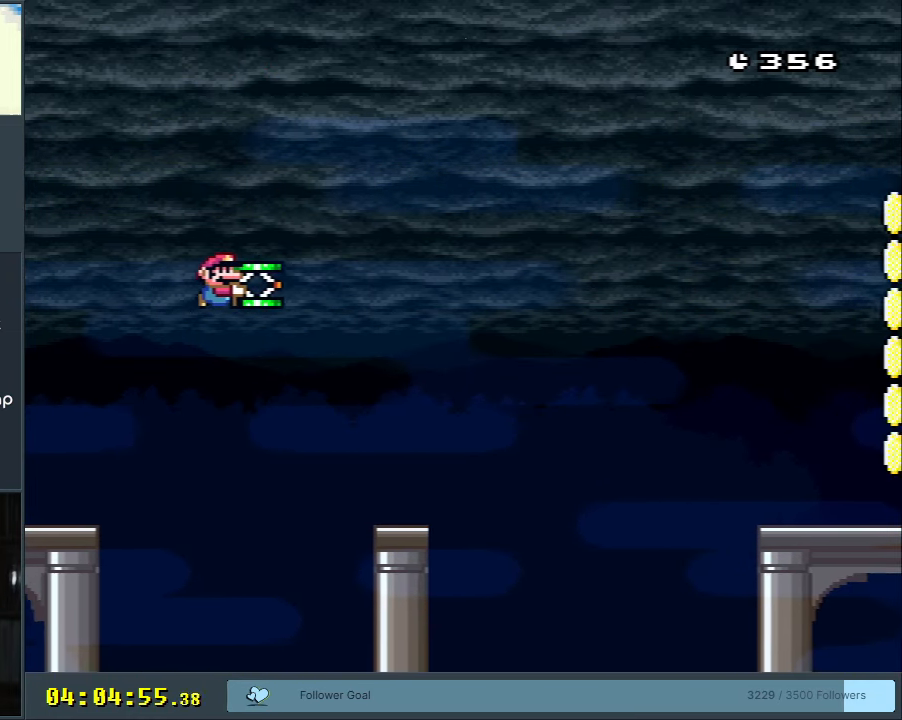
Gameplay with a controller (Nintendo layout); each line is a JSON object with the inputs held at the frame after it. "events" lists button and stick changes between this image and that frame as [ms after this image, input, new state], when the widget could be followed in between. Not read: L3 R3.
{"buttons": ["B", "Y", "DPAD_RIGHT"], "events": [[67, "DPAD_RIGHT", "up"], [317, "DPAD_RIGHT", "down"], [367, "B", "down"]]}
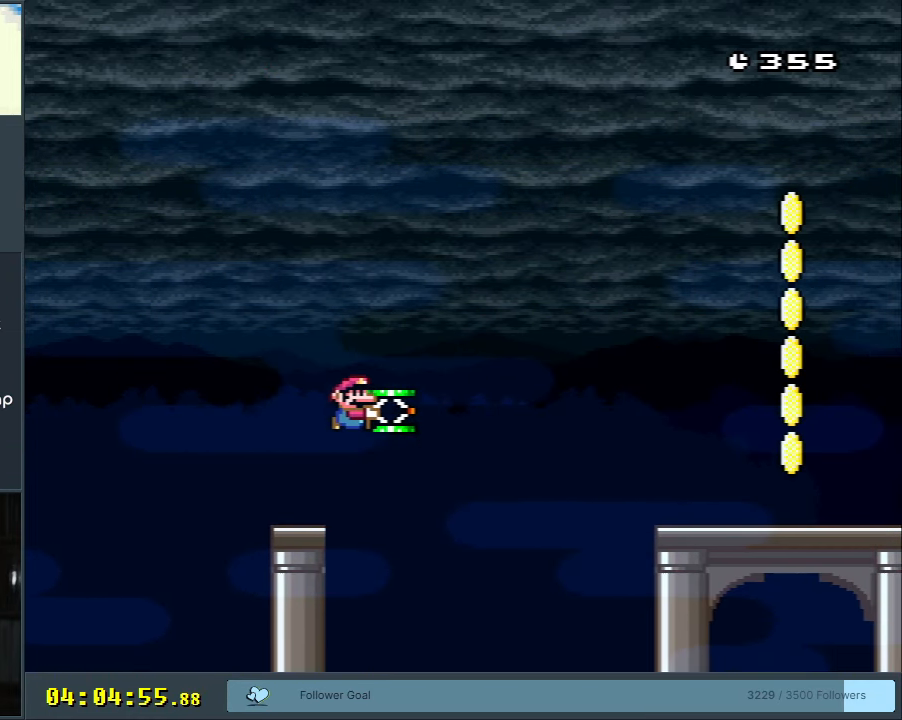
{"buttons": ["Y", "DPAD_RIGHT"], "events": [[117, "B", "up"], [150, "B", "down"], [300, "B", "up"]]}
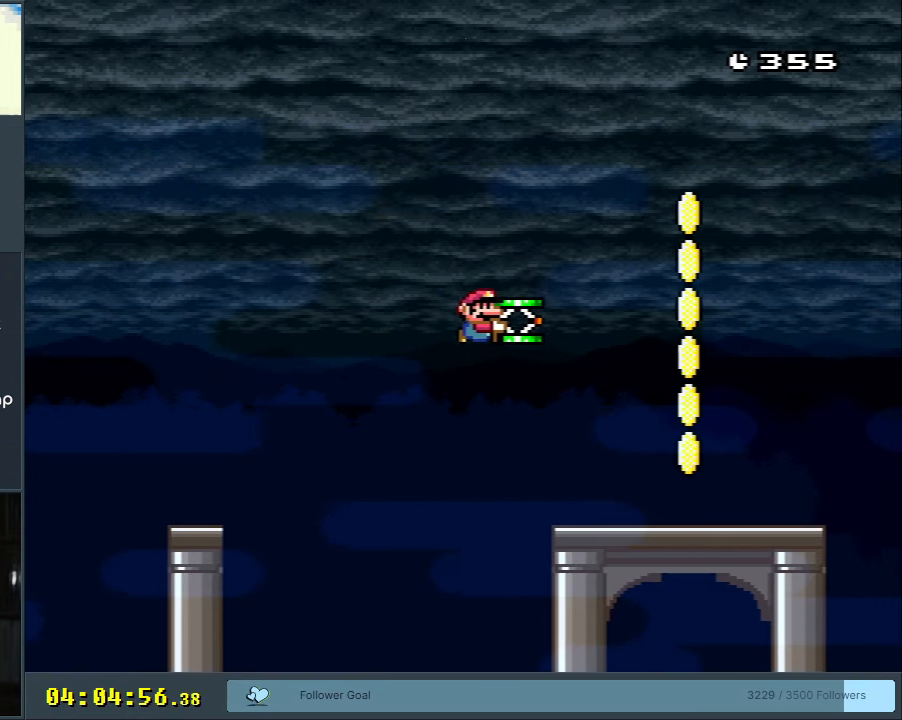
{"buttons": [], "events": [[117, "DPAD_RIGHT", "up"], [150, "DPAD_UP", "down"], [167, "DPAD_UP", "up"], [200, "DPAD_LEFT", "down"], [233, "DPAD_LEFT", "up"], [283, "DPAD_UP", "down"], [317, "DPAD_RIGHT", "down"], [317, "DPAD_UP", "up"], [400, "DPAD_RIGHT", "up"], [467, "Y", "up"]]}
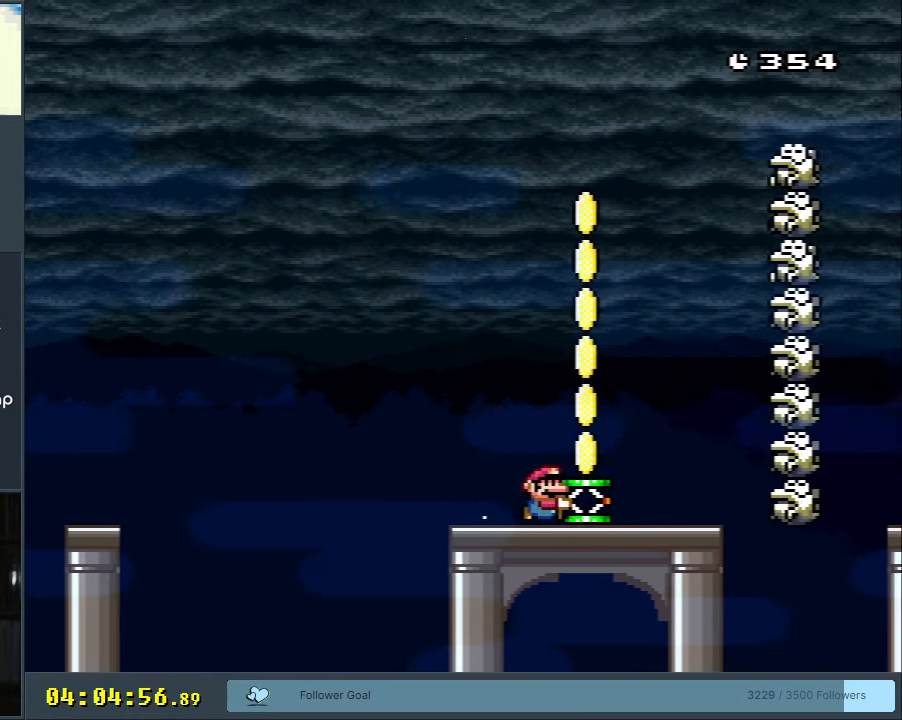
{"buttons": ["Y"], "events": [[67, "B", "down"], [67, "Y", "down"], [133, "B", "up"], [217, "DPAD_RIGHT", "down"], [317, "DPAD_RIGHT", "up"]]}
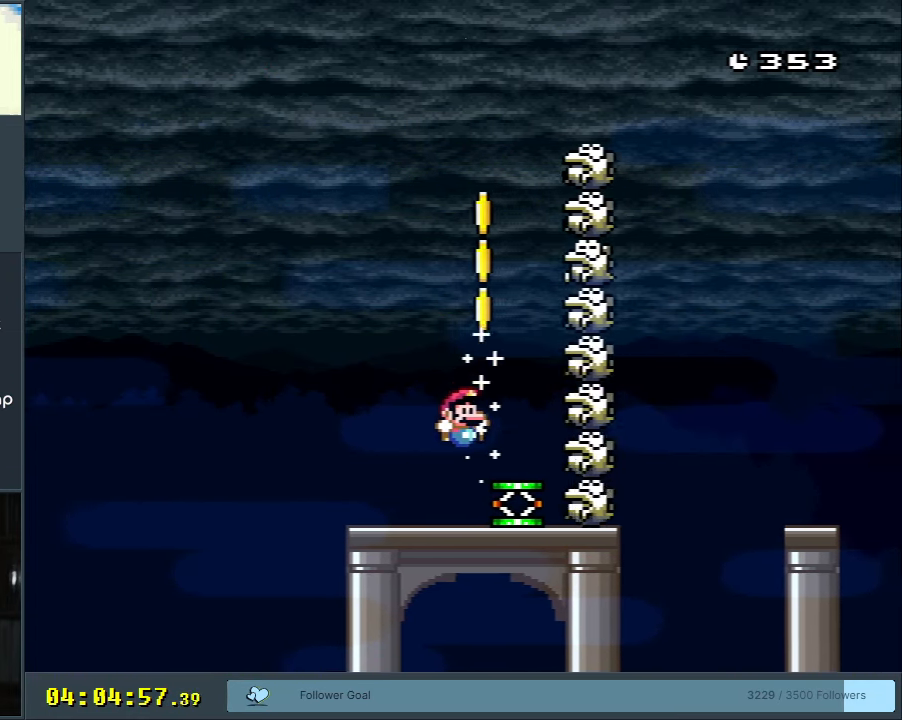
{"buttons": [], "events": [[467, "Y", "up"]]}
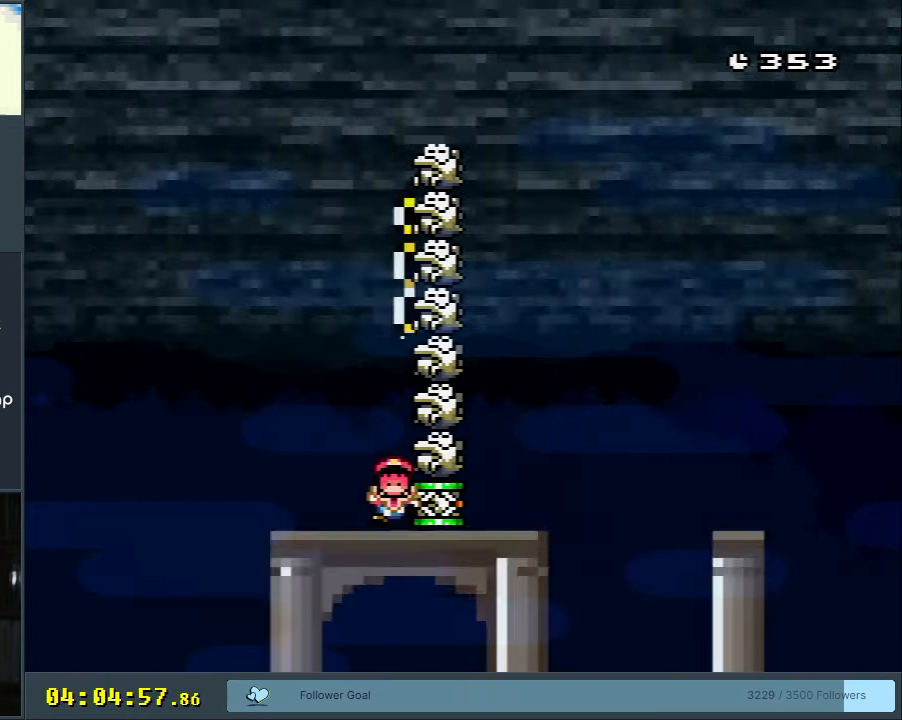
{"buttons": [], "events": []}
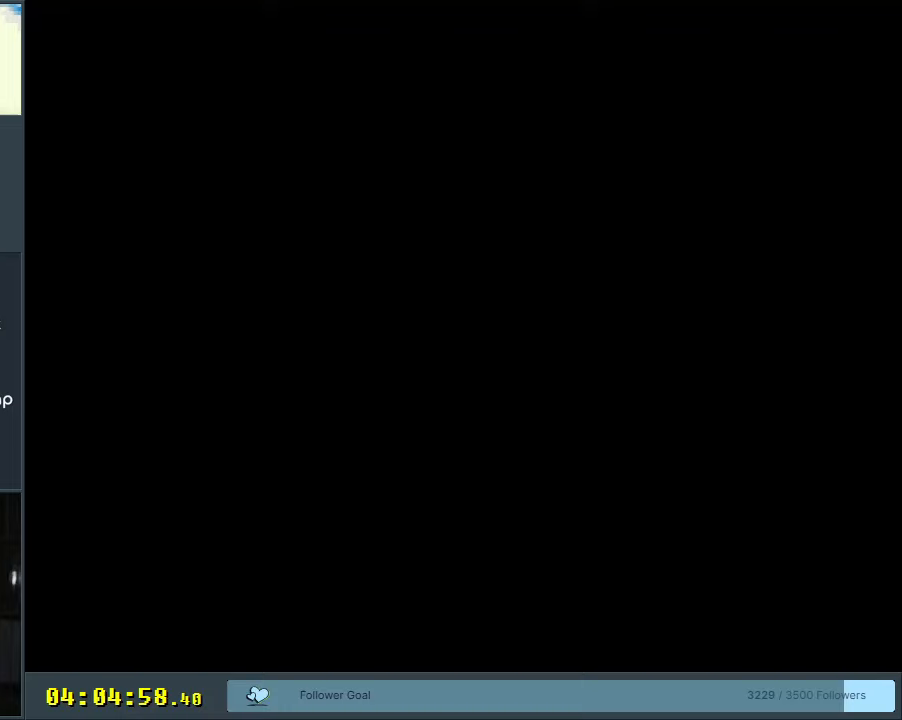
{"buttons": [], "events": []}
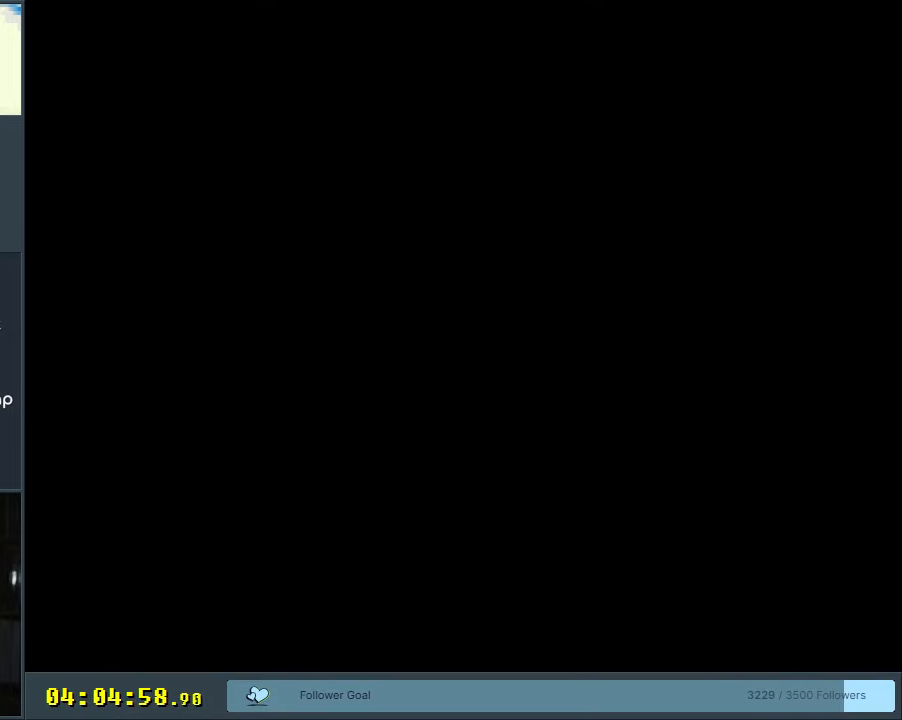
{"buttons": ["Y"], "events": [[83, "X", "down"], [217, "DPAD_LEFT", "down"], [217, "X", "up"], [217, "Y", "down"], [433, "DPAD_LEFT", "up"]]}
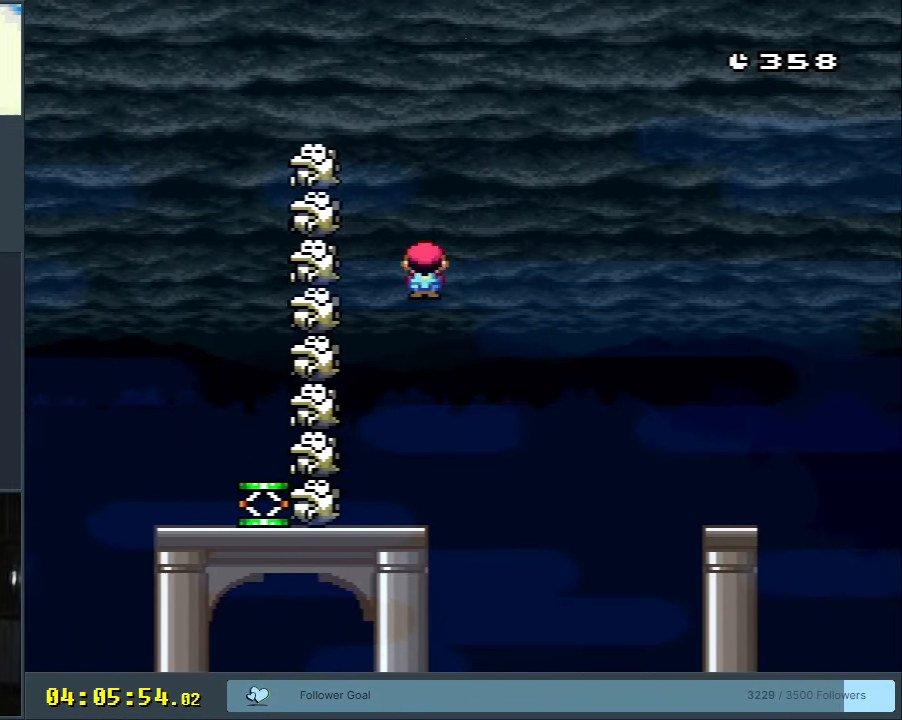
{"buttons": ["Y", "DPAD_RIGHT"], "events": [[33, "DPAD_LEFT", "down"], [283, "DPAD_LEFT", "up"], [283, "DPAD_UP", "down"], [350, "DPAD_UP", "up"], [400, "DPAD_RIGHT", "down"]]}
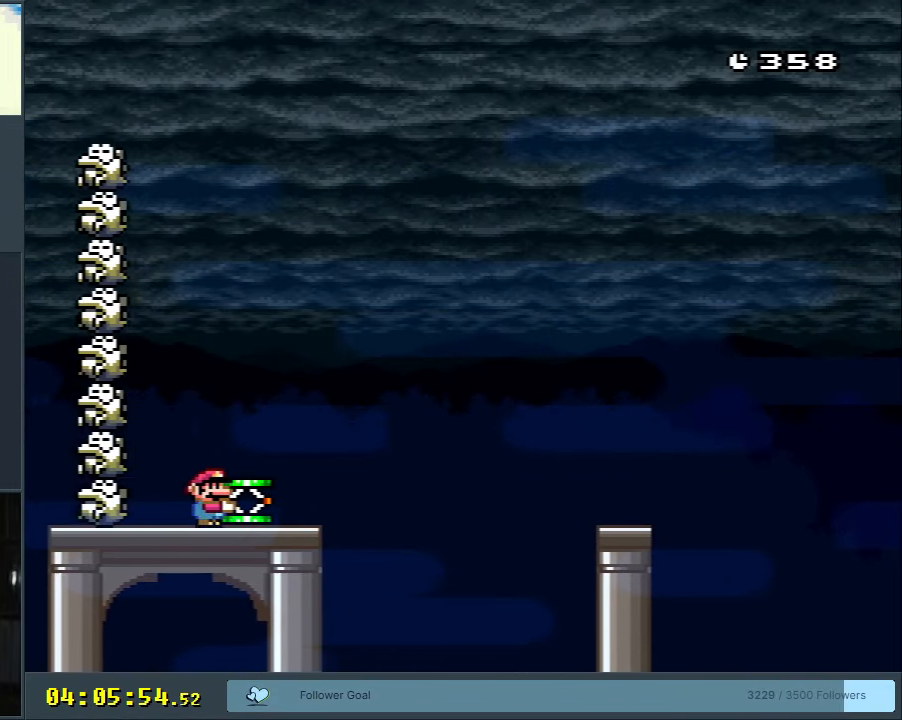
{"buttons": ["Y", "DPAD_RIGHT"], "events": [[250, "B", "down"], [500, "B", "up"]]}
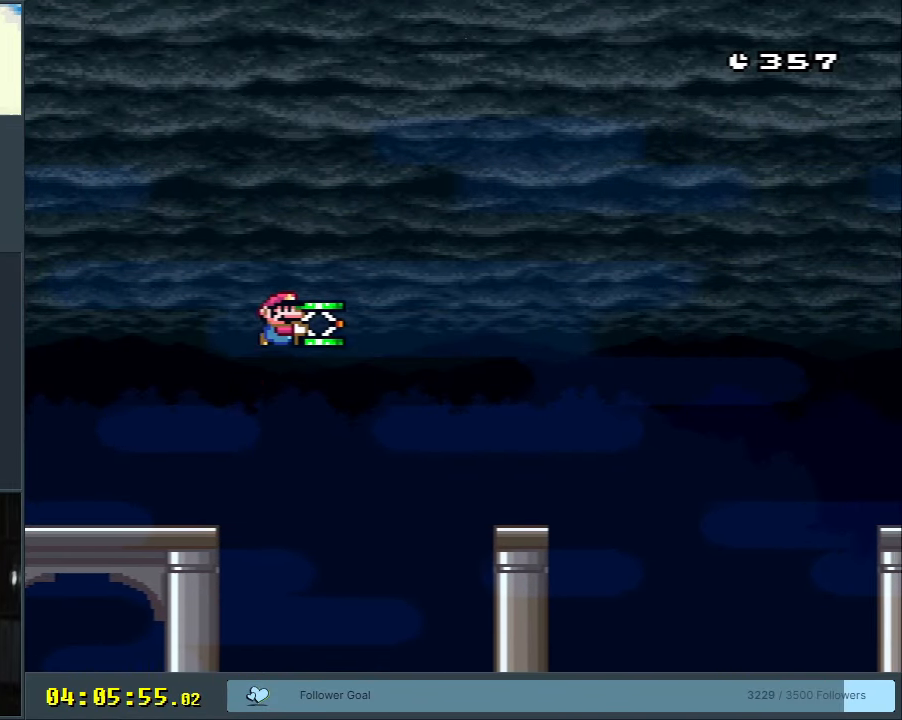
{"buttons": ["Y", "DPAD_RIGHT"], "events": []}
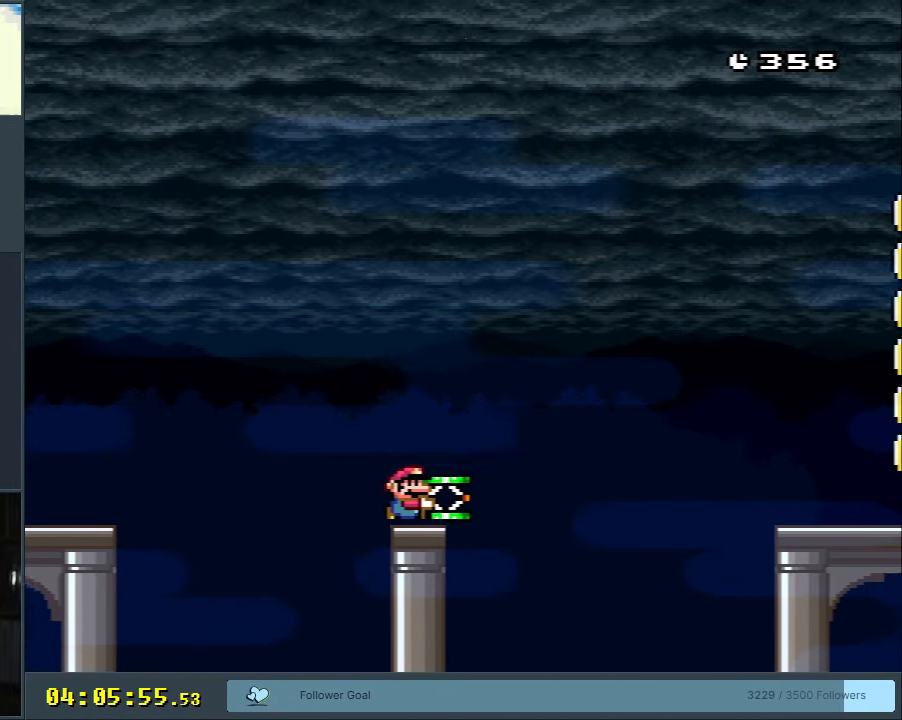
{"buttons": ["Y", "DPAD_RIGHT"], "events": [[17, "B", "down"], [467, "B", "up"]]}
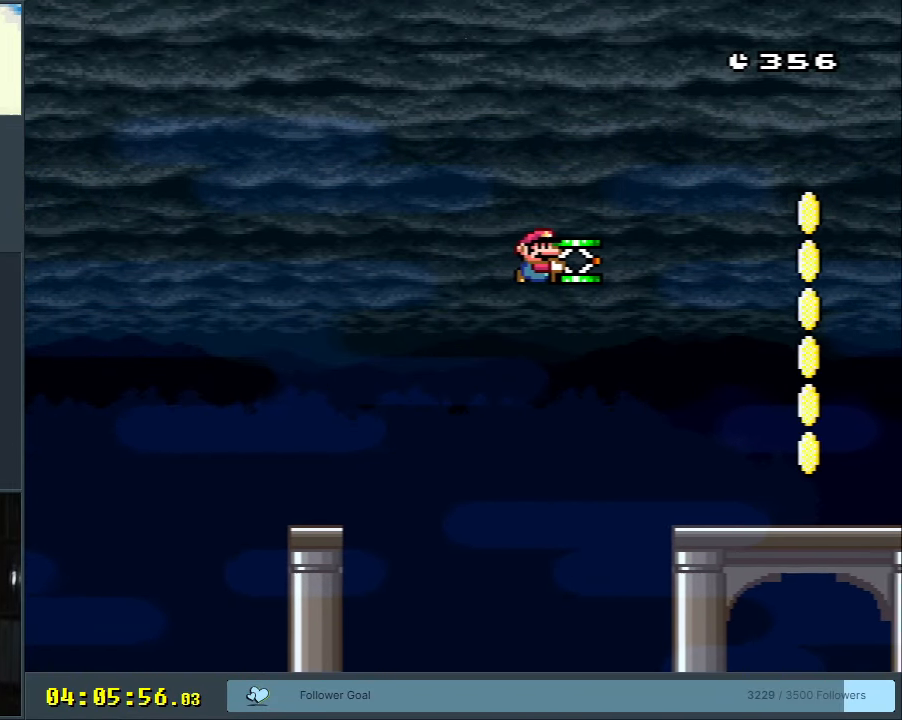
{"buttons": ["Y"], "events": [[167, "DPAD_RIGHT", "up"], [217, "DPAD_UP", "down"], [233, "DPAD_UP", "up"], [250, "DPAD_LEFT", "down"], [350, "DPAD_LEFT", "up"], [350, "DPAD_UP", "down"], [367, "DPAD_RIGHT", "down"], [367, "DPAD_UP", "up"], [467, "DPAD_RIGHT", "up"]]}
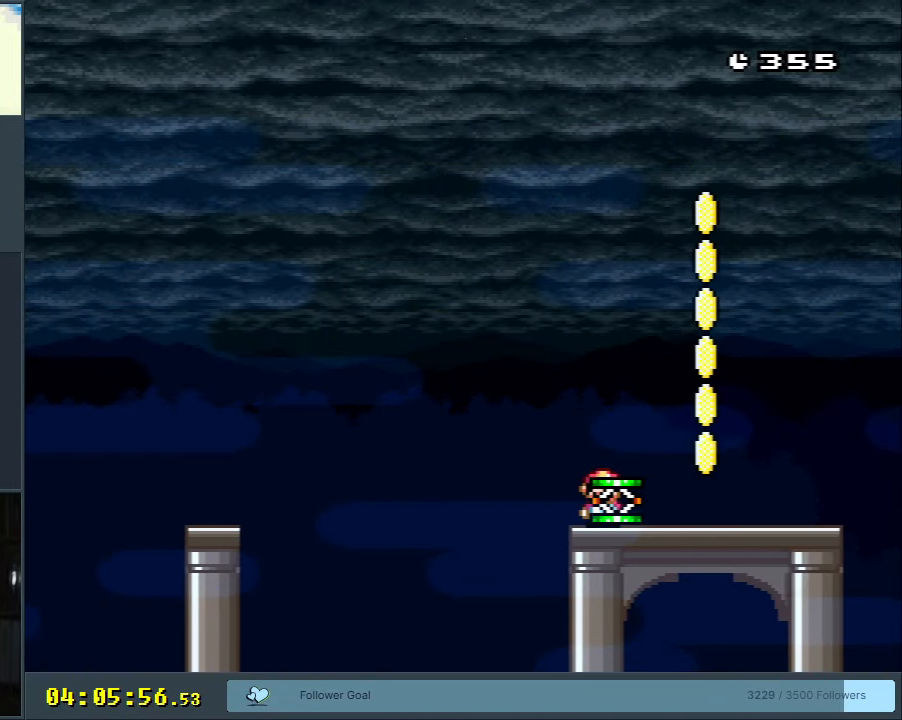
{"buttons": ["B", "Y"], "events": [[50, "Y", "up"], [133, "B", "down"], [250, "DPAD_RIGHT", "down"], [250, "Y", "down"], [300, "B", "up"], [367, "DPAD_RIGHT", "up"], [400, "B", "down"]]}
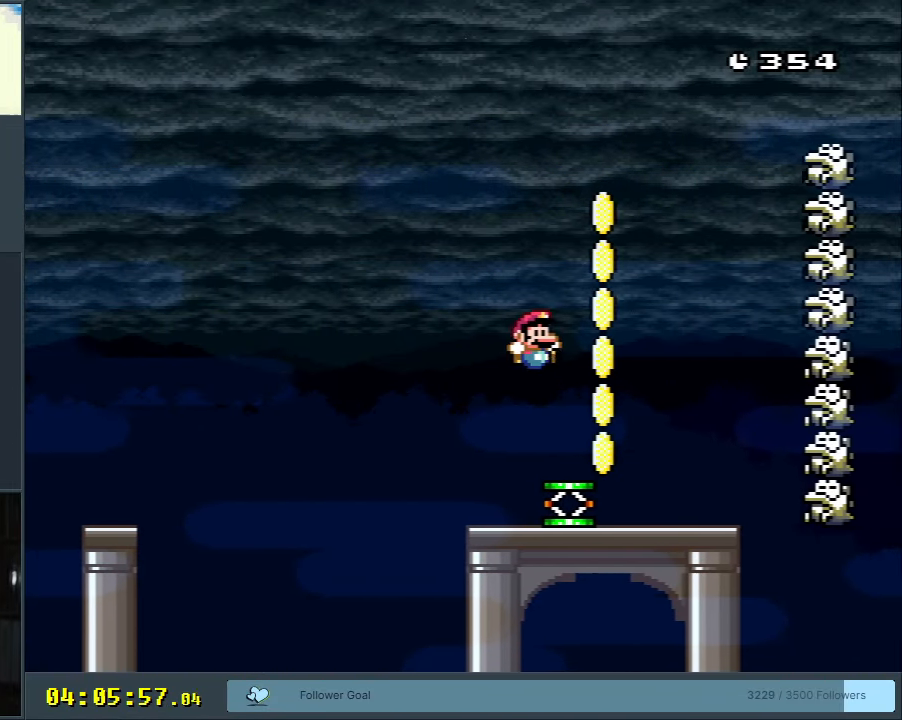
{"buttons": ["A", "X"], "events": [[117, "B", "up"], [133, "Y", "up"], [150, "X", "down"], [183, "DPAD_LEFT", "down"], [267, "DPAD_LEFT", "up"], [300, "A", "down"]]}
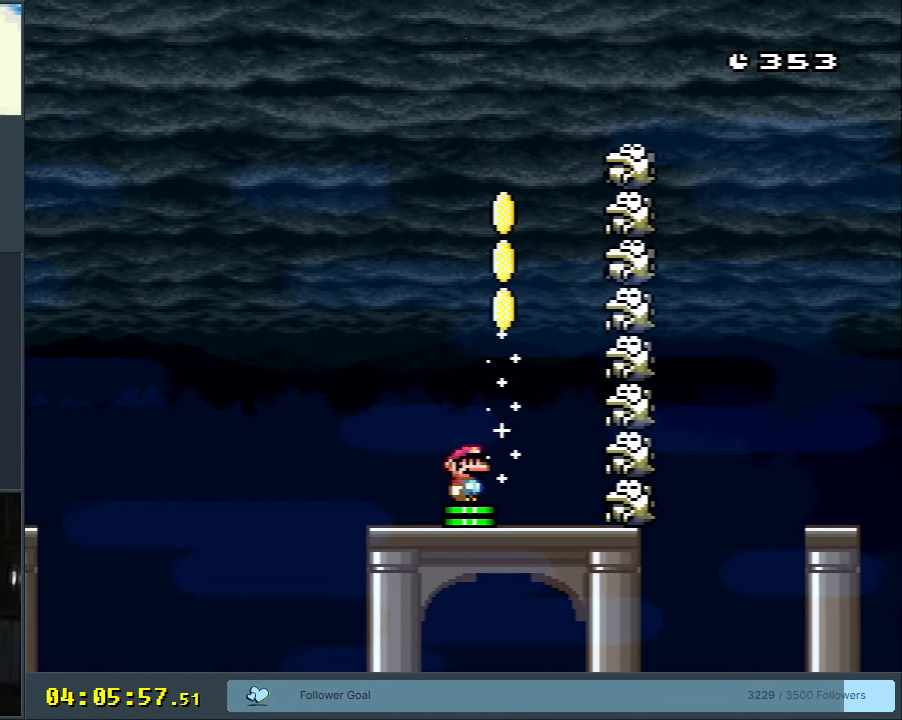
{"buttons": ["X", "DPAD_RIGHT"], "events": [[233, "A", "up"], [267, "DPAD_RIGHT", "down"], [383, "A", "down"], [450, "A", "up"]]}
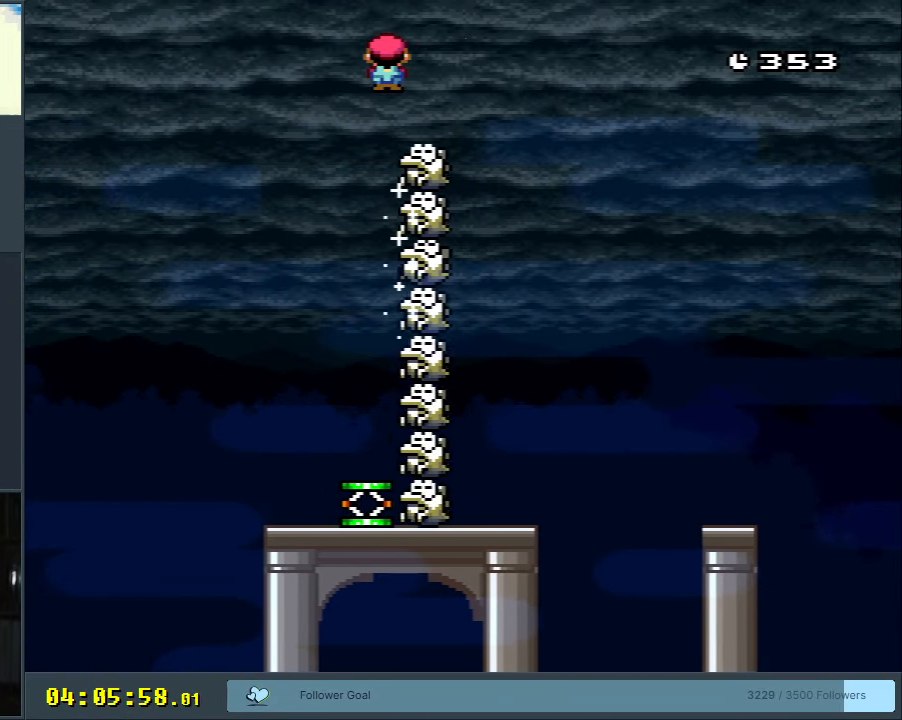
{"buttons": ["Y", "DPAD_LEFT"], "events": [[17, "DPAD_RIGHT", "up"], [17, "X", "up"], [67, "Y", "down"], [267, "DPAD_LEFT", "down"], [350, "DPAD_LEFT", "up"], [433, "DPAD_LEFT", "down"]]}
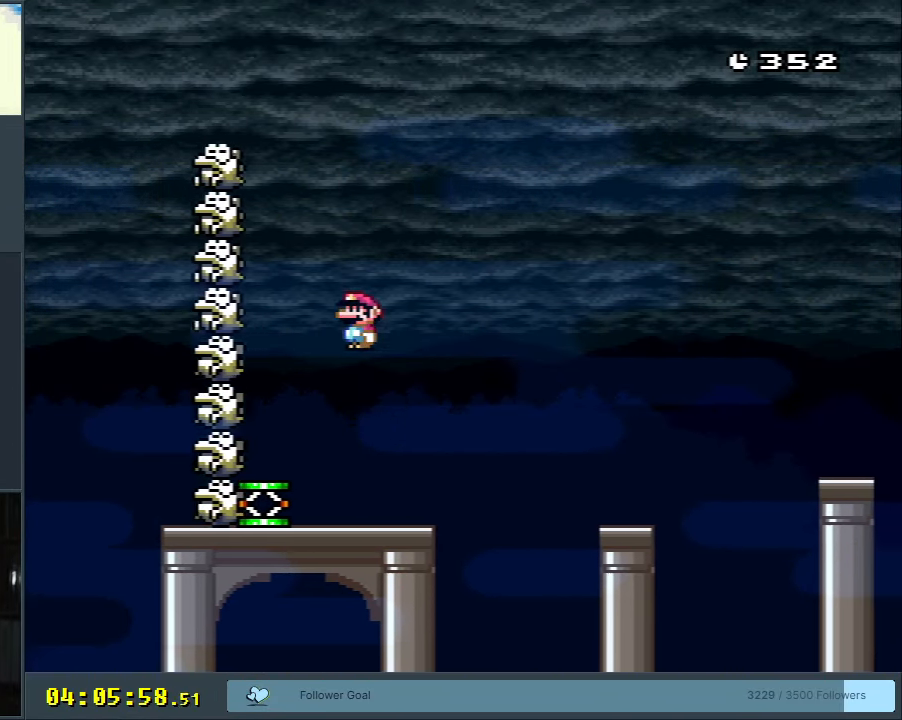
{"buttons": ["B", "Y", "DPAD_RIGHT"], "events": [[133, "DPAD_LEFT", "up"], [233, "DPAD_RIGHT", "down"], [500, "B", "down"]]}
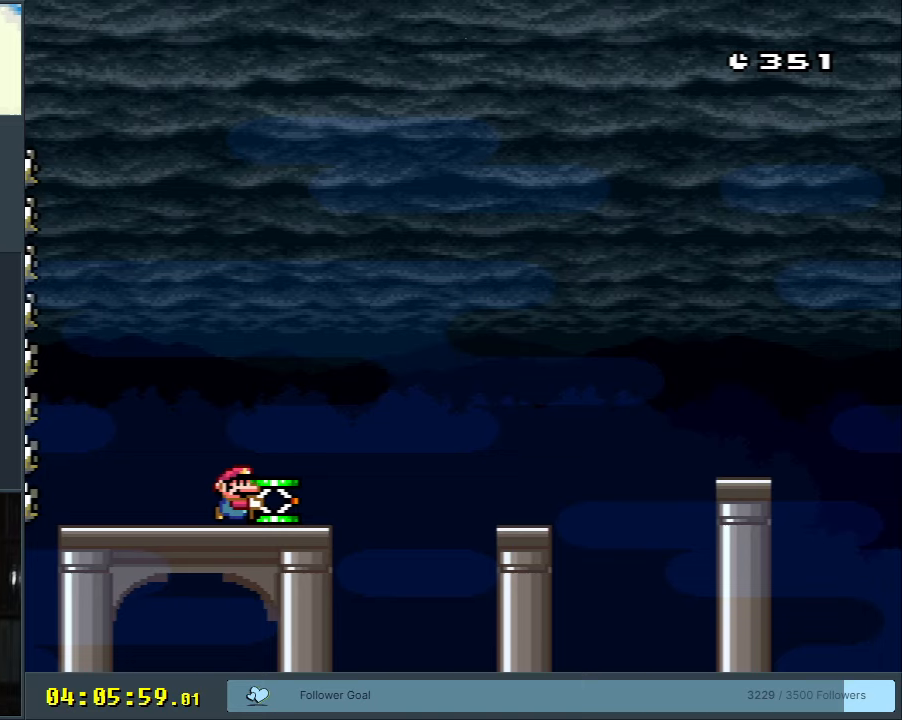
{"buttons": ["Y", "DPAD_RIGHT"], "events": [[183, "B", "up"]]}
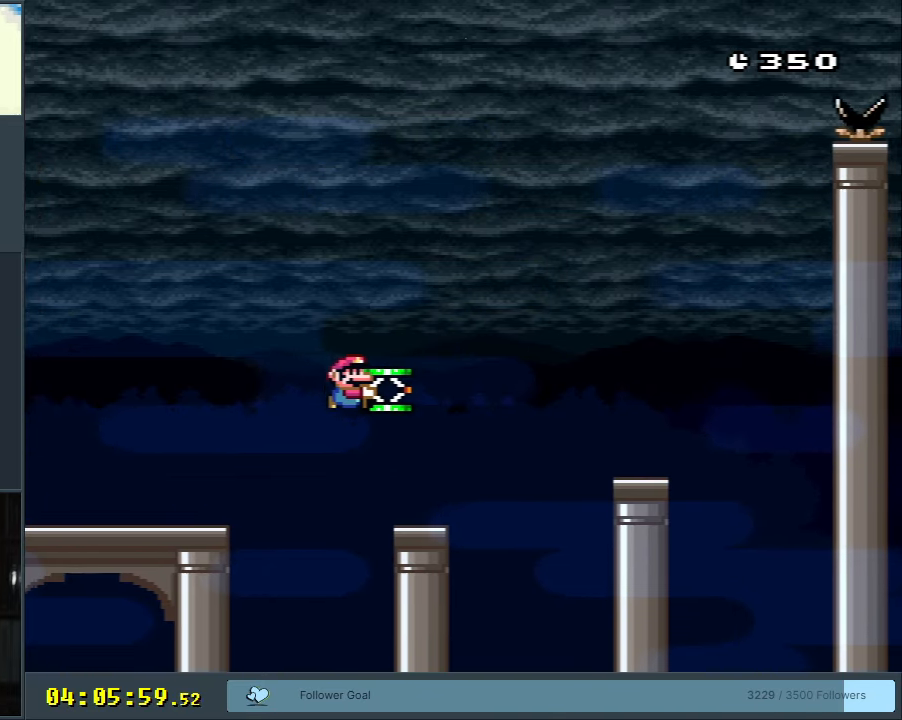
{"buttons": ["Y"], "events": [[17, "DPAD_RIGHT", "up"], [117, "DPAD_RIGHT", "down"], [133, "B", "down"], [250, "B", "up"], [417, "DPAD_RIGHT", "up"], [467, "B", "down"], [483, "B", "up"]]}
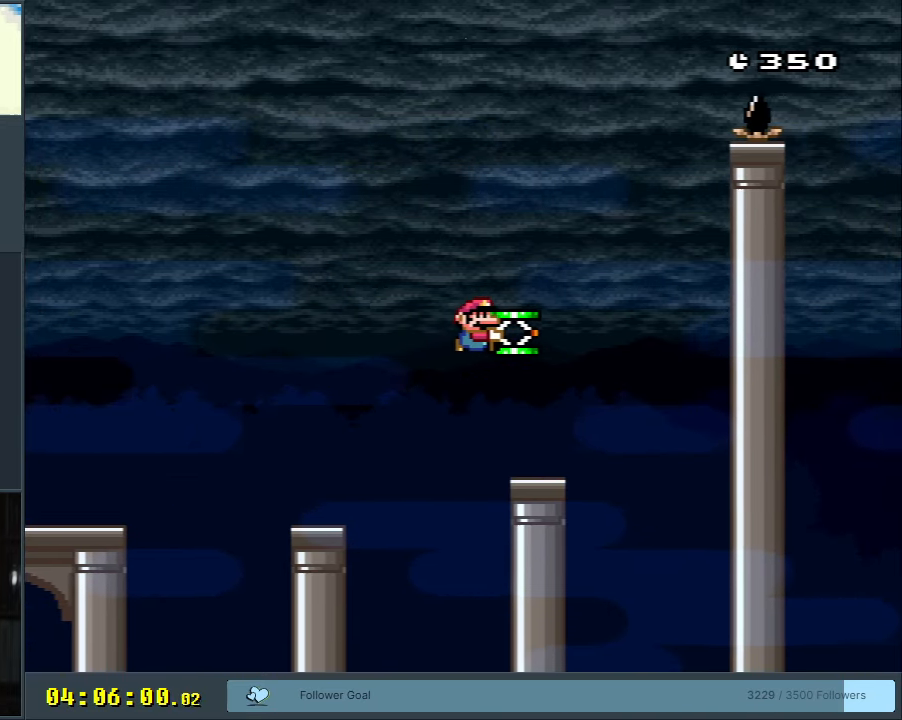
{"buttons": ["DPAD_UP"], "events": [[33, "DPAD_LEFT", "down"], [167, "DPAD_LEFT", "up"], [267, "DPAD_RIGHT", "down"], [350, "DPAD_RIGHT", "up"], [400, "DPAD_UP", "down"], [450, "Y", "up"]]}
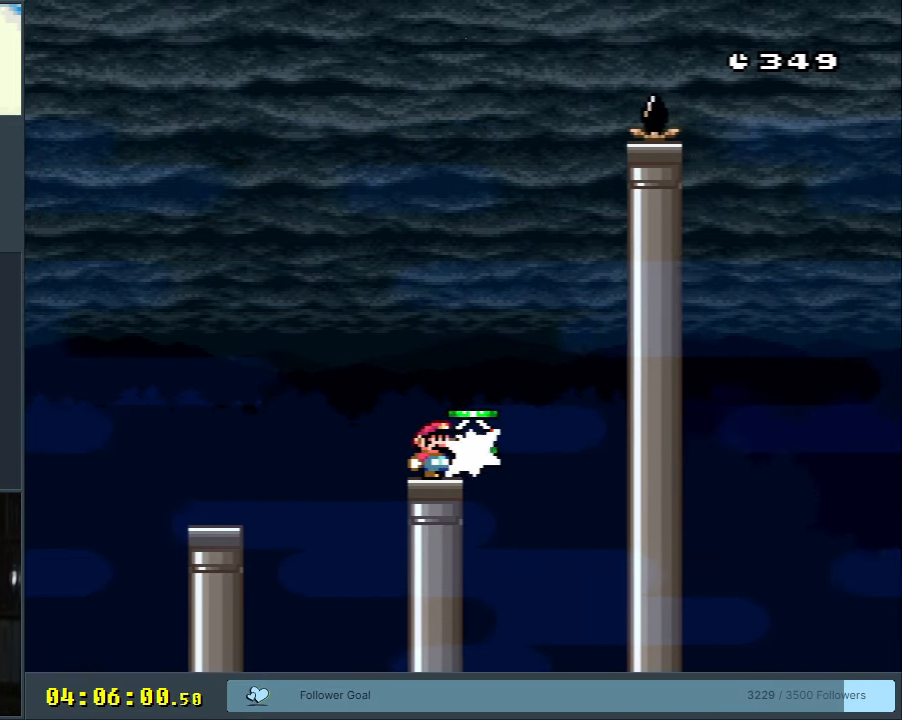
{"buttons": ["Y"], "events": [[17, "DPAD_UP", "up"], [50, "Y", "down"], [300, "DPAD_RIGHT", "down"], [433, "DPAD_RIGHT", "up"]]}
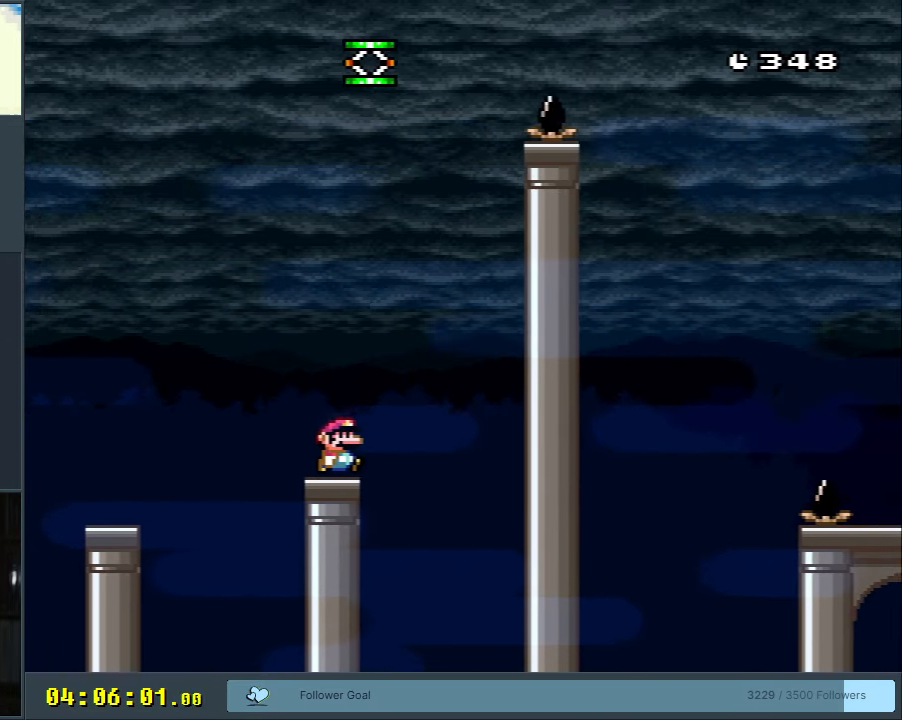
{"buttons": ["B"], "events": [[67, "B", "down"], [83, "DPAD_RIGHT", "down"], [183, "DPAD_RIGHT", "up"], [383, "DPAD_LEFT", "down"], [450, "DPAD_LEFT", "up"], [450, "Y", "up"]]}
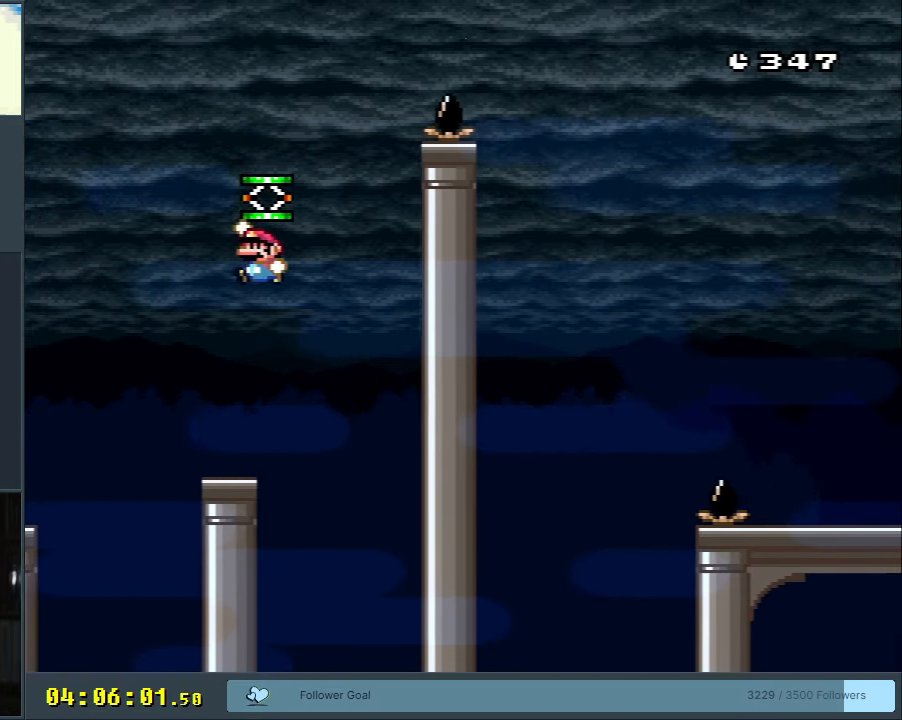
{"buttons": ["B", "Y", "DPAD_RIGHT"], "events": [[117, "DPAD_RIGHT", "down"], [267, "Y", "down"]]}
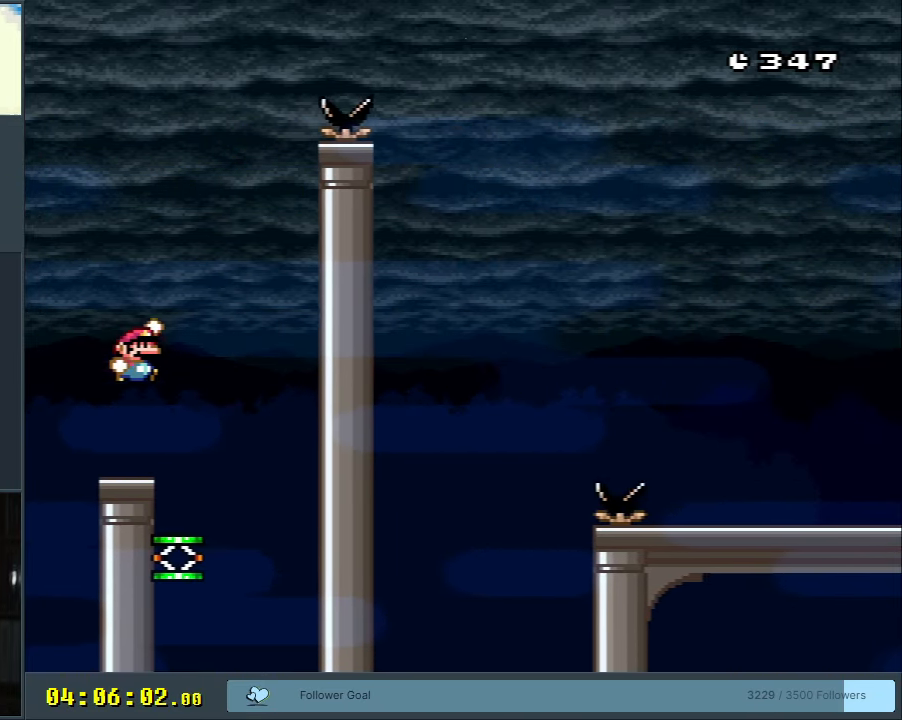
{"buttons": ["B", "Y", "DPAD_RIGHT"], "events": []}
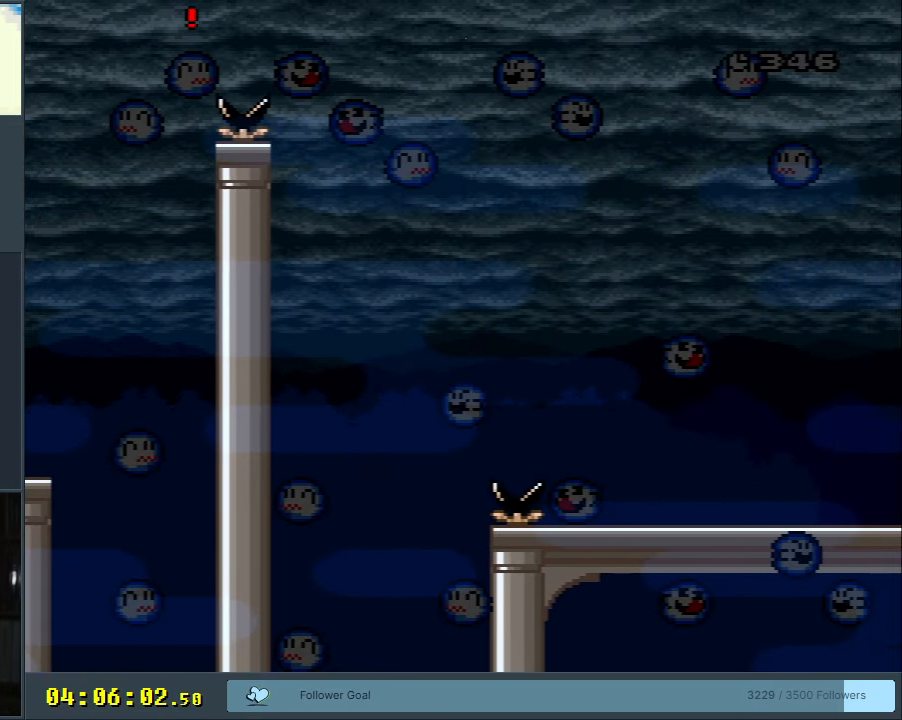
{"buttons": ["B", "Y", "DPAD_RIGHT"], "events": []}
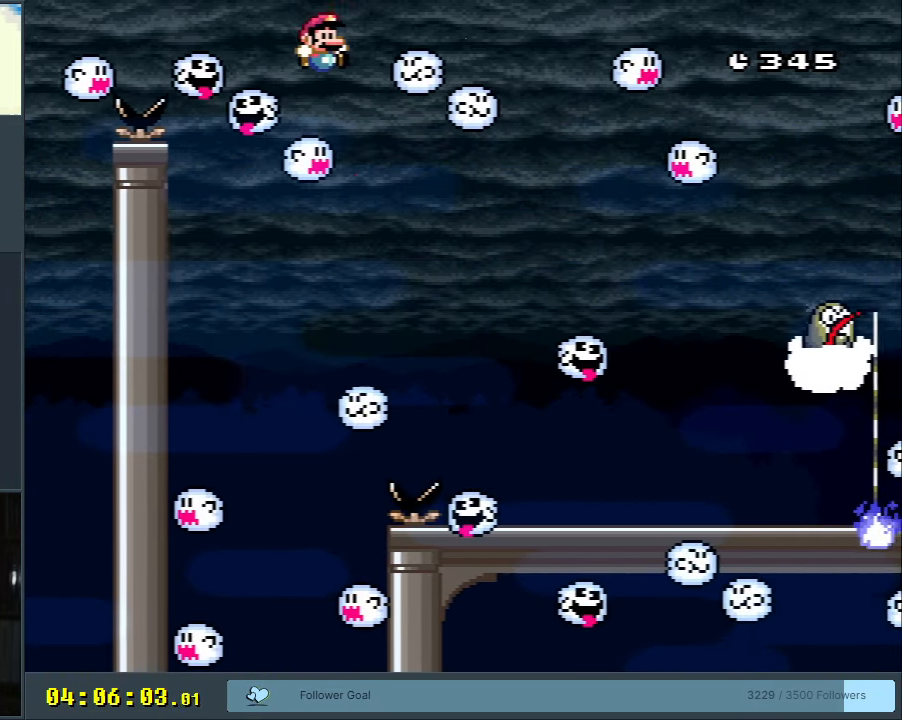
{"buttons": ["X"], "events": [[133, "DPAD_RIGHT", "up"], [350, "DPAD_LEFT", "down"], [383, "B", "up"], [400, "Y", "up"], [433, "X", "down"], [483, "DPAD_LEFT", "up"]]}
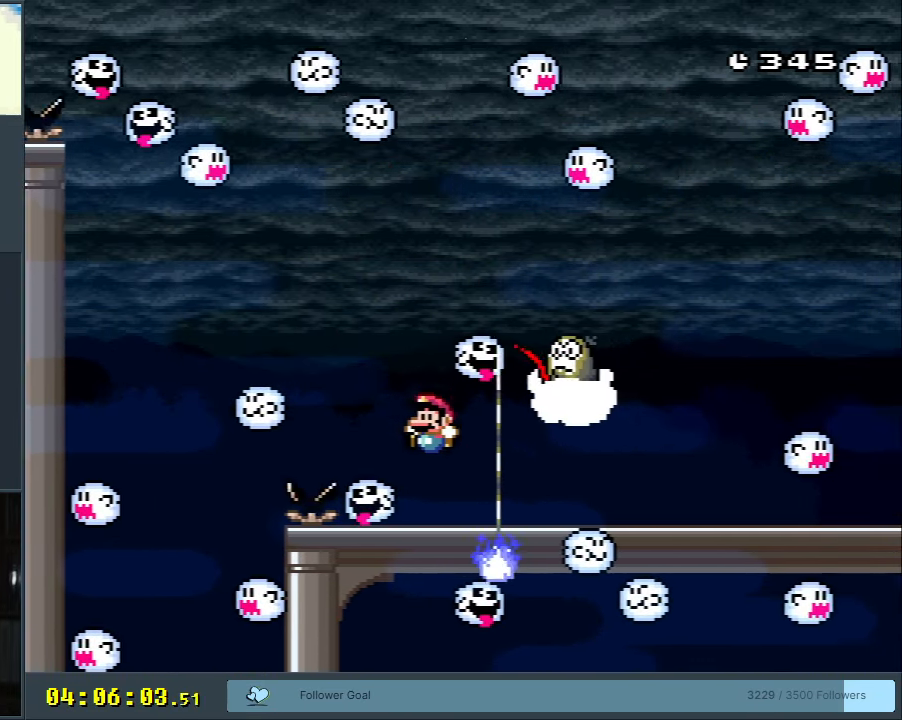
{"buttons": ["X", "DPAD_RIGHT"], "events": [[100, "A", "down"], [200, "A", "up"], [233, "DPAD_RIGHT", "down"], [333, "DPAD_RIGHT", "up"], [467, "DPAD_RIGHT", "down"]]}
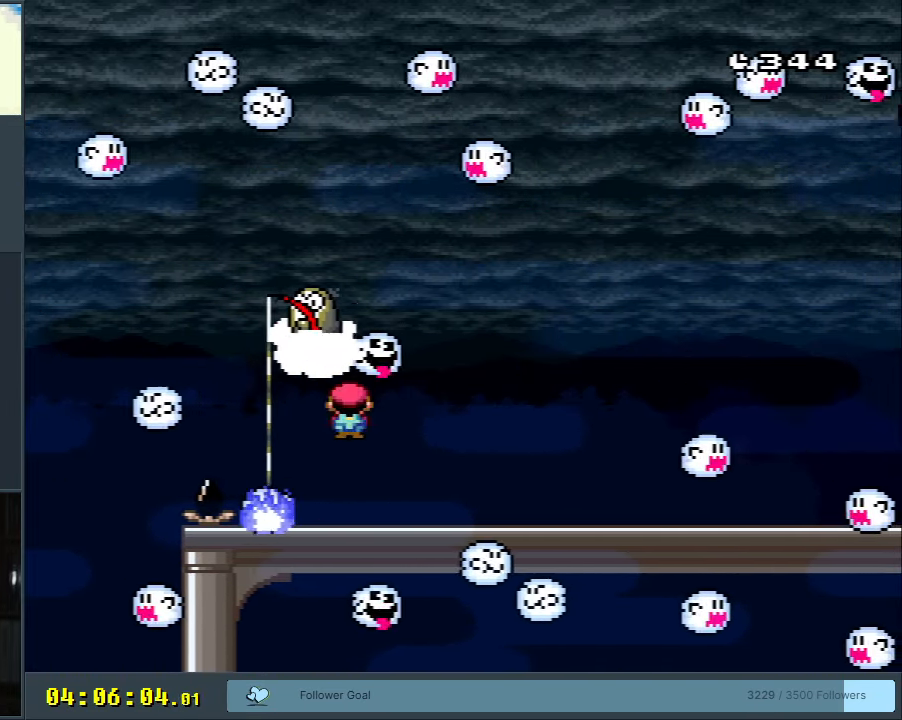
{"buttons": ["X"], "events": [[383, "DPAD_RIGHT", "up"]]}
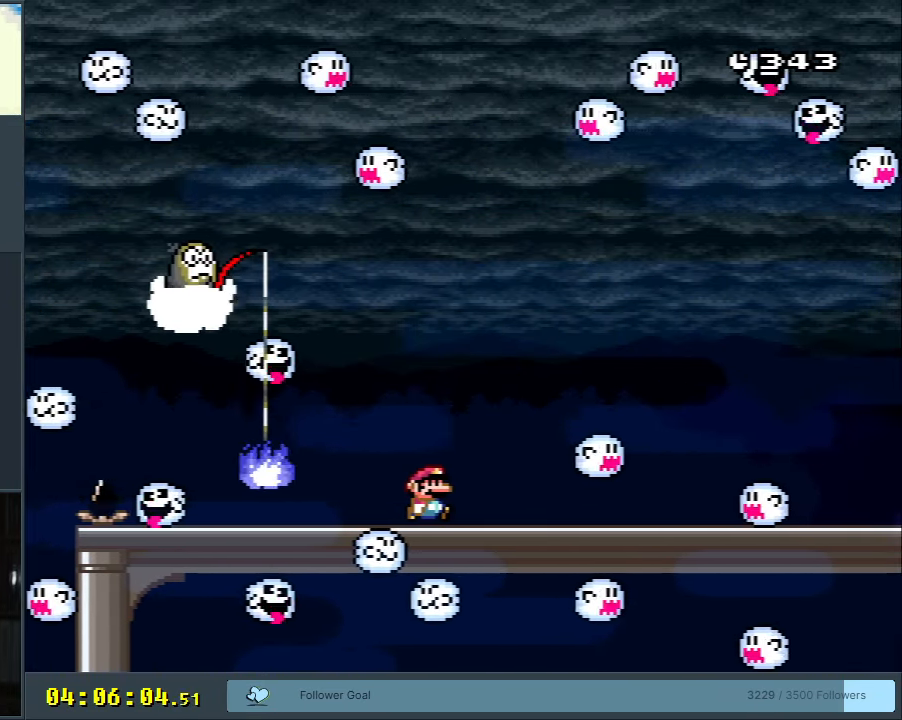
{"buttons": ["X"], "events": [[117, "A", "down"], [133, "DPAD_RIGHT", "down"], [300, "A", "up"], [467, "DPAD_RIGHT", "up"]]}